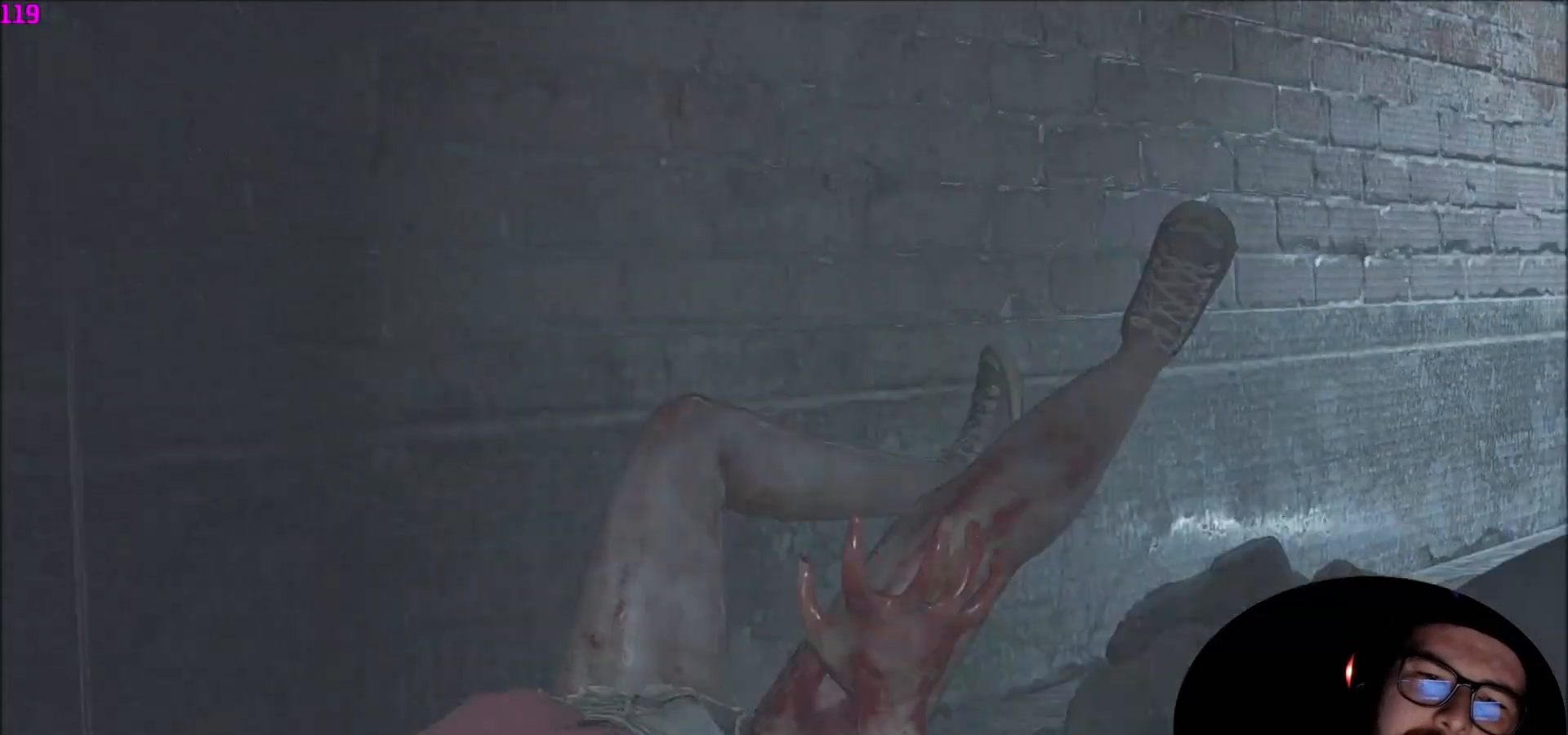
Gameplay with keyboard and mouse; each line is a JSON object with the keys and mouse buttons held at the frame after it. "events" lists presses ("down") and releases ("up") of "1", "2", "3", "4", "5", "a", "c", "caps_lock", "ctrl", "d", "e", "f", "q", "r", "s", "shift", "space", "tab", "v", "w", "x", "z" and "mouse_wheel" between this image and that frame as [ms after this image, input, new state], when the widget could be followed in between. "mouse_wheel" = the "wheel" button of the "mouse" list. No other keys are recorded. "wheel" means that the mouse wheel is clicked or scrolled. "mouse_move" is the direction in which the mouse moves at that frame (one of eight, or "still"), when it could be read.
{"keys": [], "mouse": [], "mouse_move": "still", "events": []}
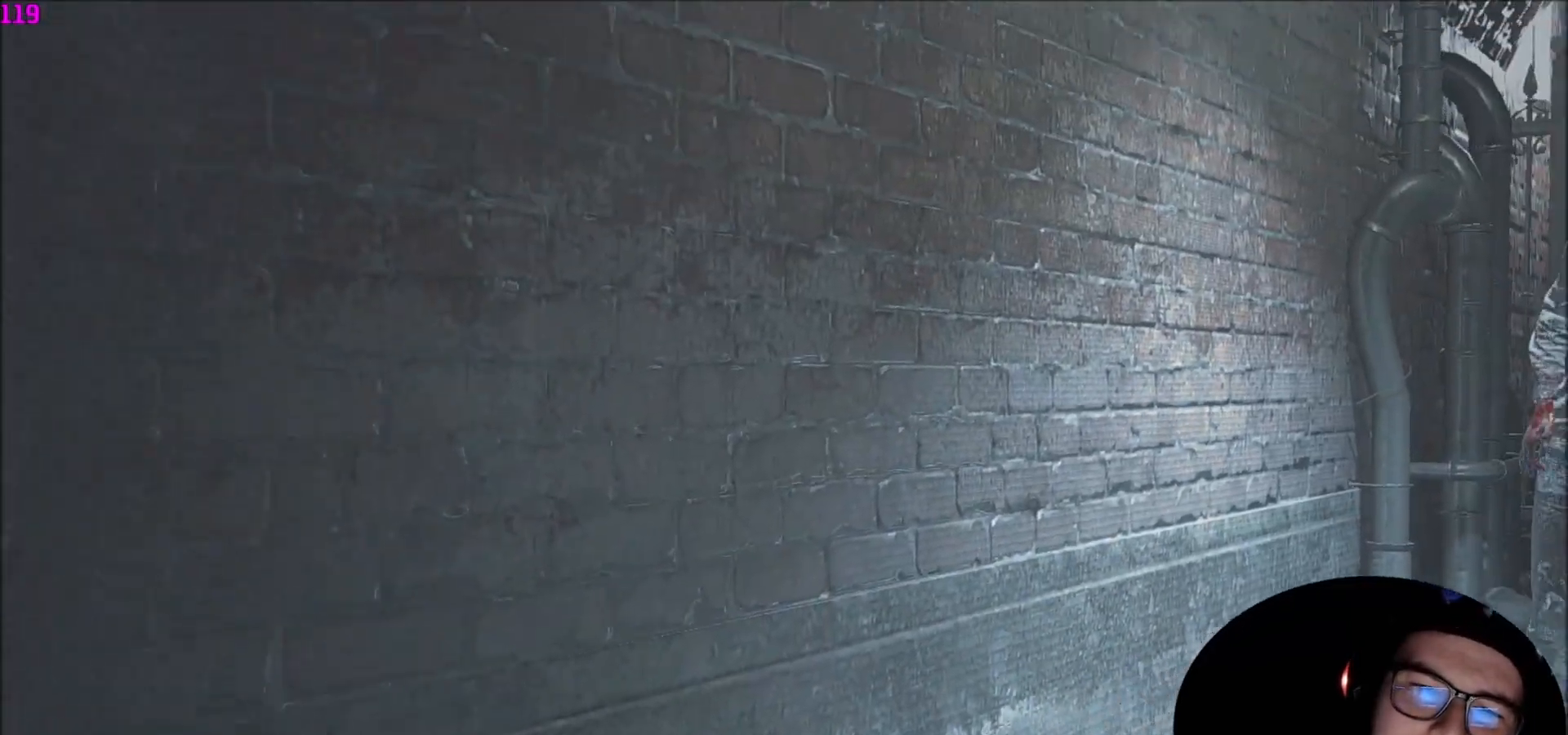
{"keys": ["a", "s", "shift"], "mouse": [], "mouse_move": "still", "events": [[267, "s", "down"], [300, "a", "down"], [433, "shift", "down"]]}
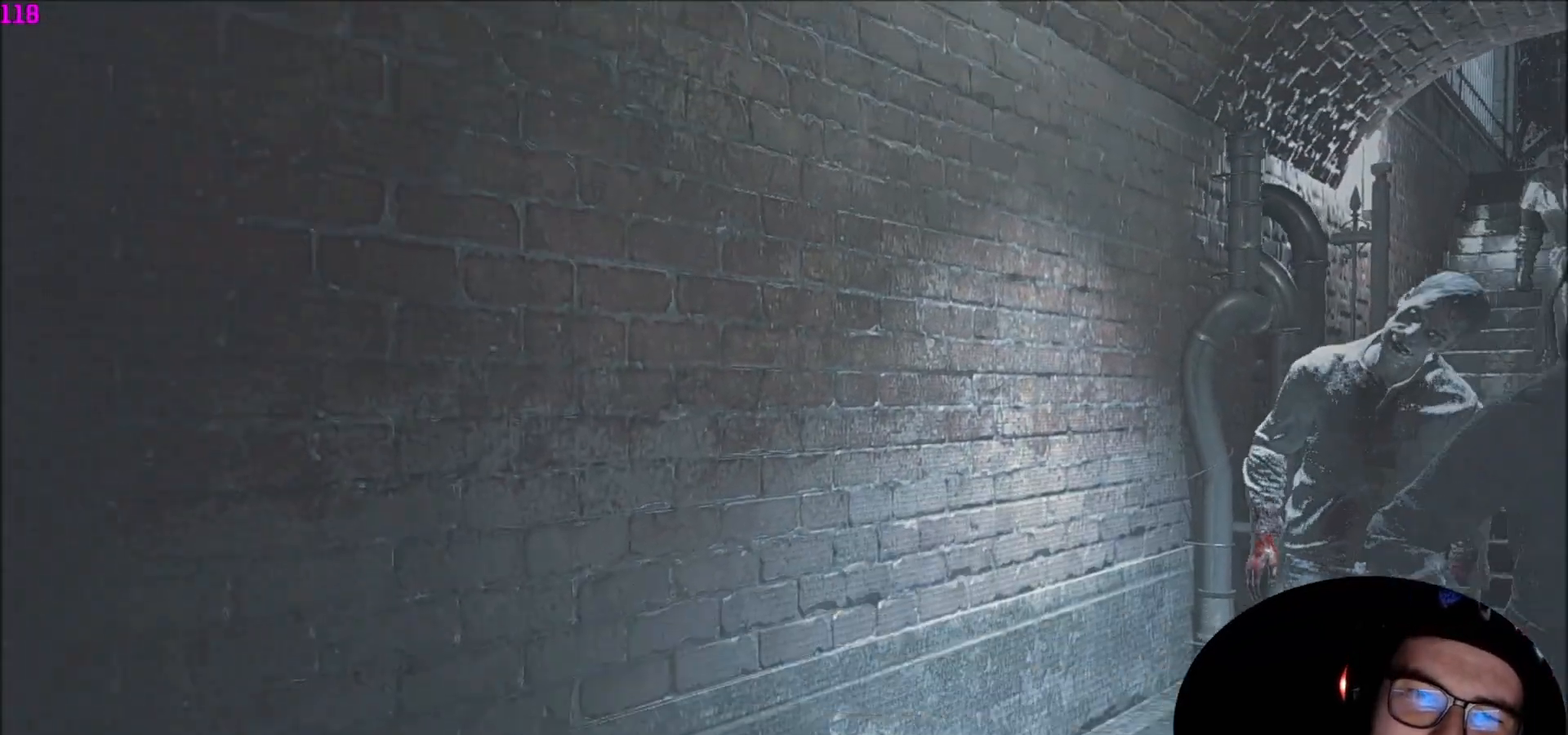
{"keys": ["s", "shift"], "mouse": [], "mouse_move": "still", "events": [[267, "a", "up"]]}
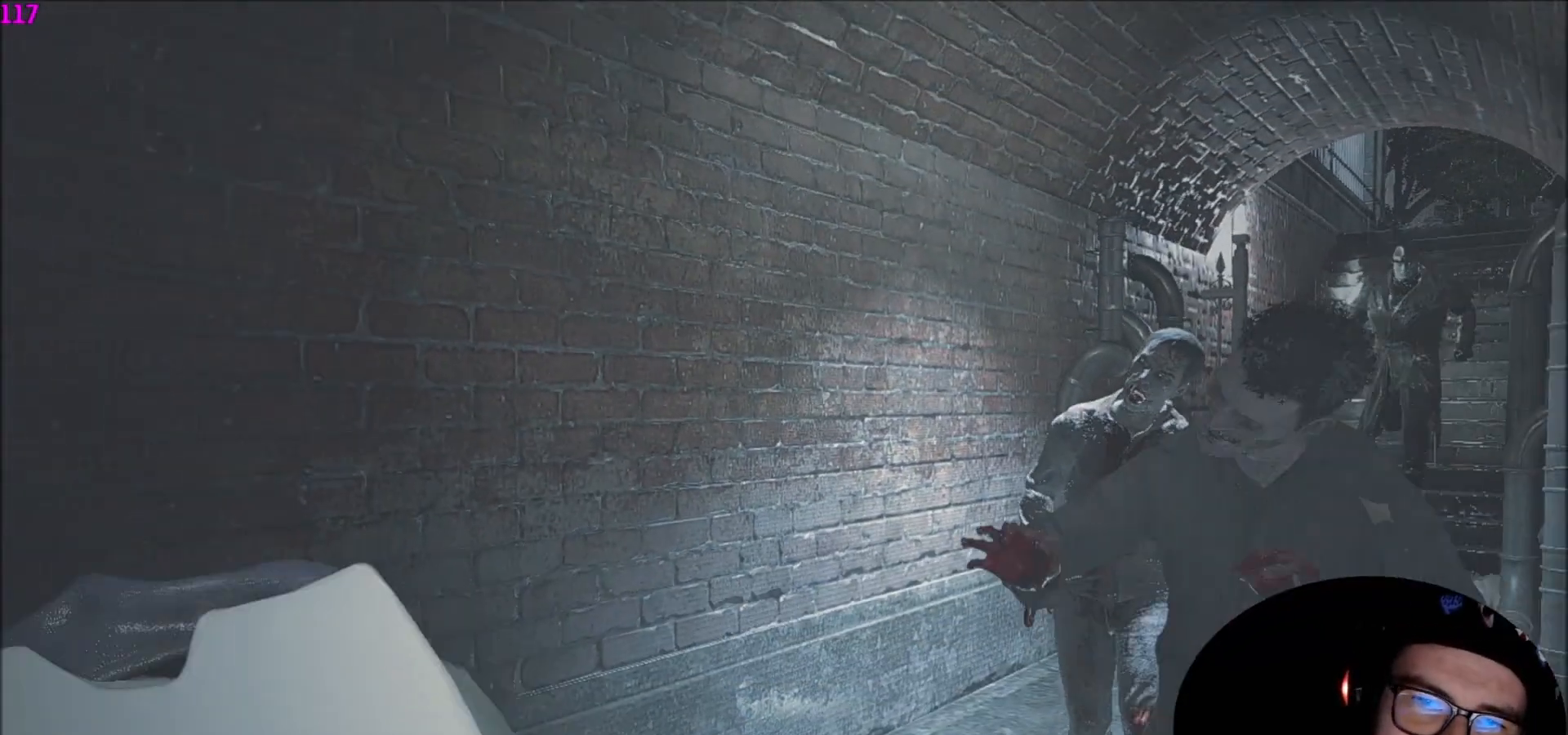
{"keys": ["a", "shift", "w"], "mouse": [], "mouse_move": "still", "events": [[33, "a", "down"], [267, "s", "up"], [434, "w", "down"]]}
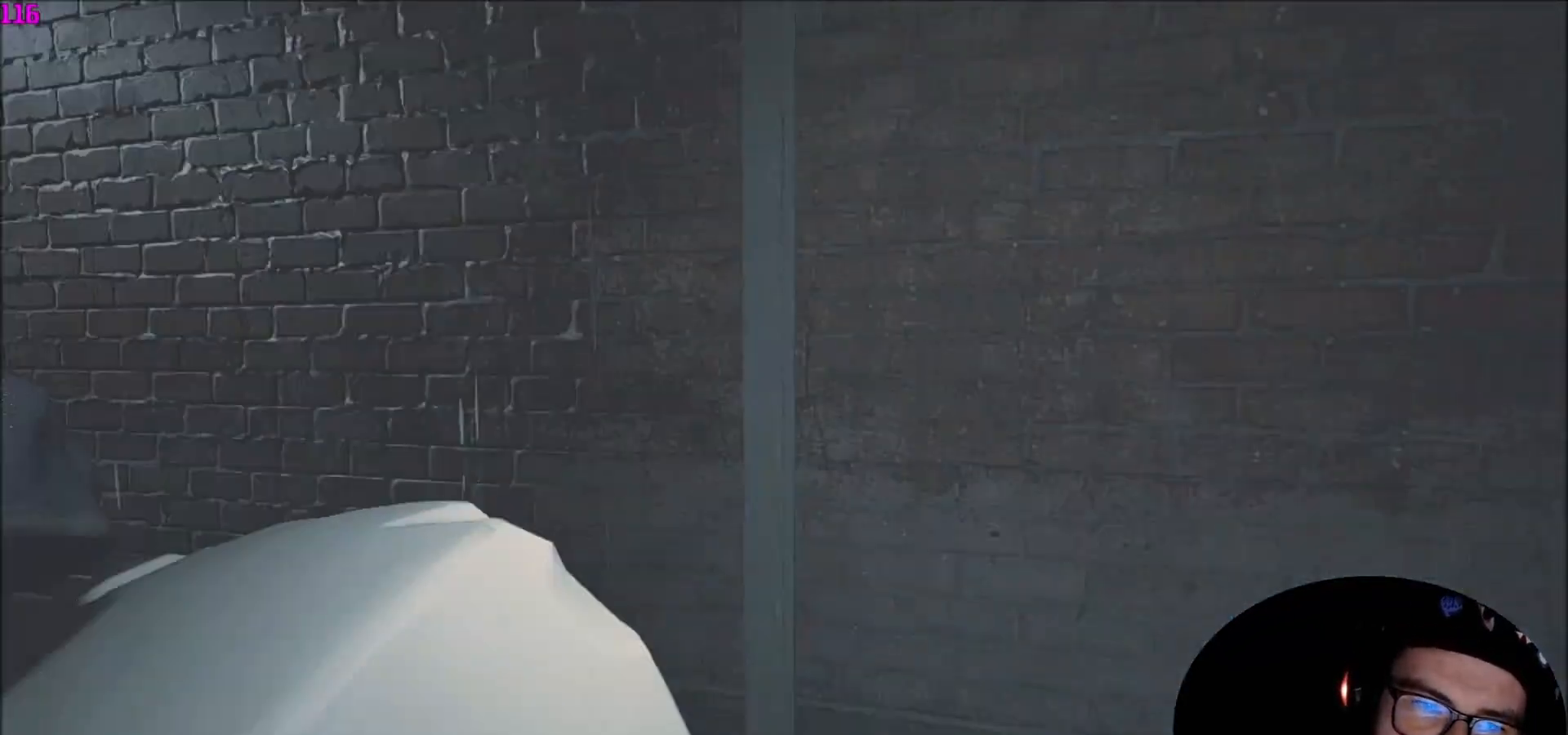
{"keys": ["d", "shift", "w"], "mouse": [], "mouse_move": "right", "events": [[34, "a", "up"], [501, "d", "down"]]}
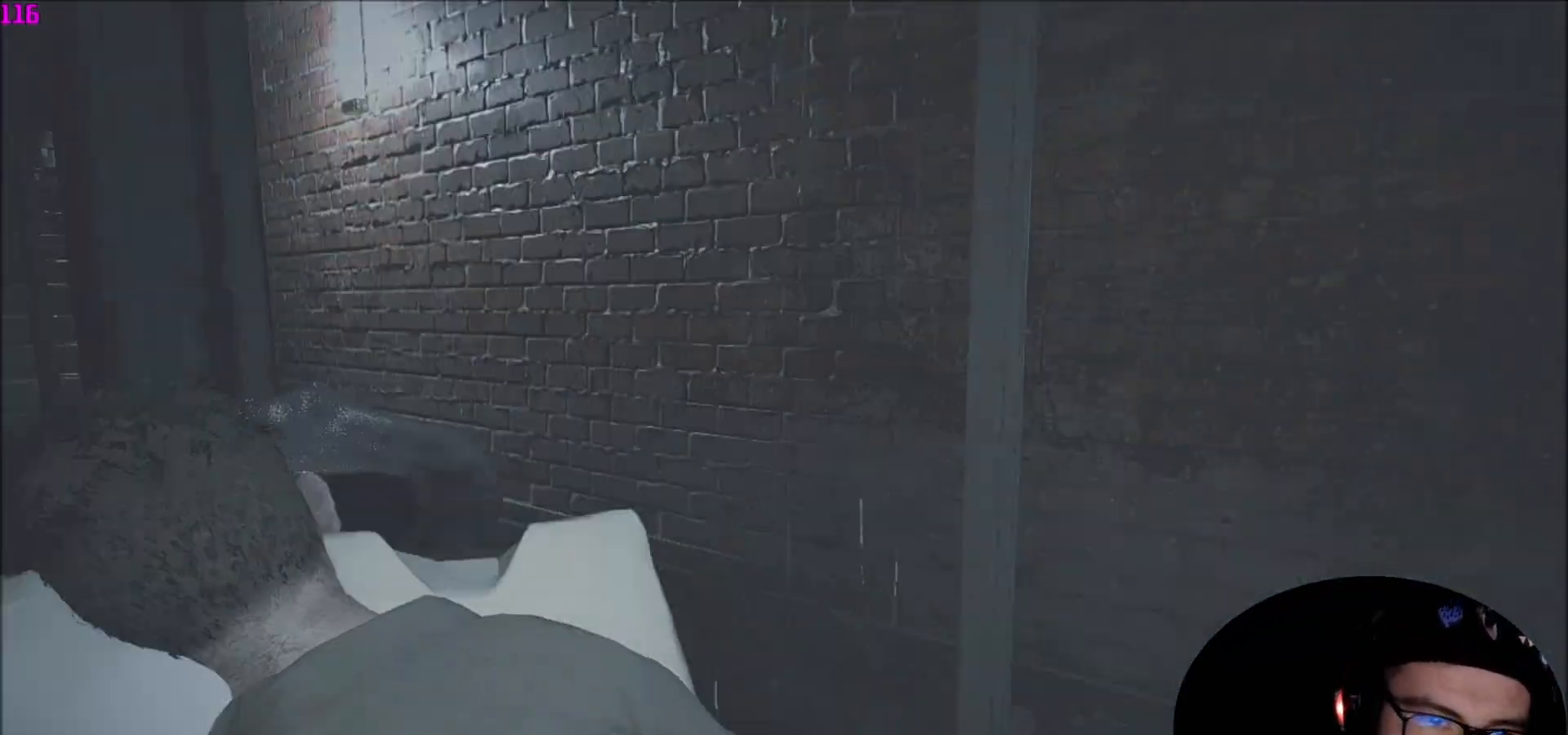
{"keys": ["shift", "w"], "mouse": [], "mouse_move": "left", "events": [[167, "d", "up"]]}
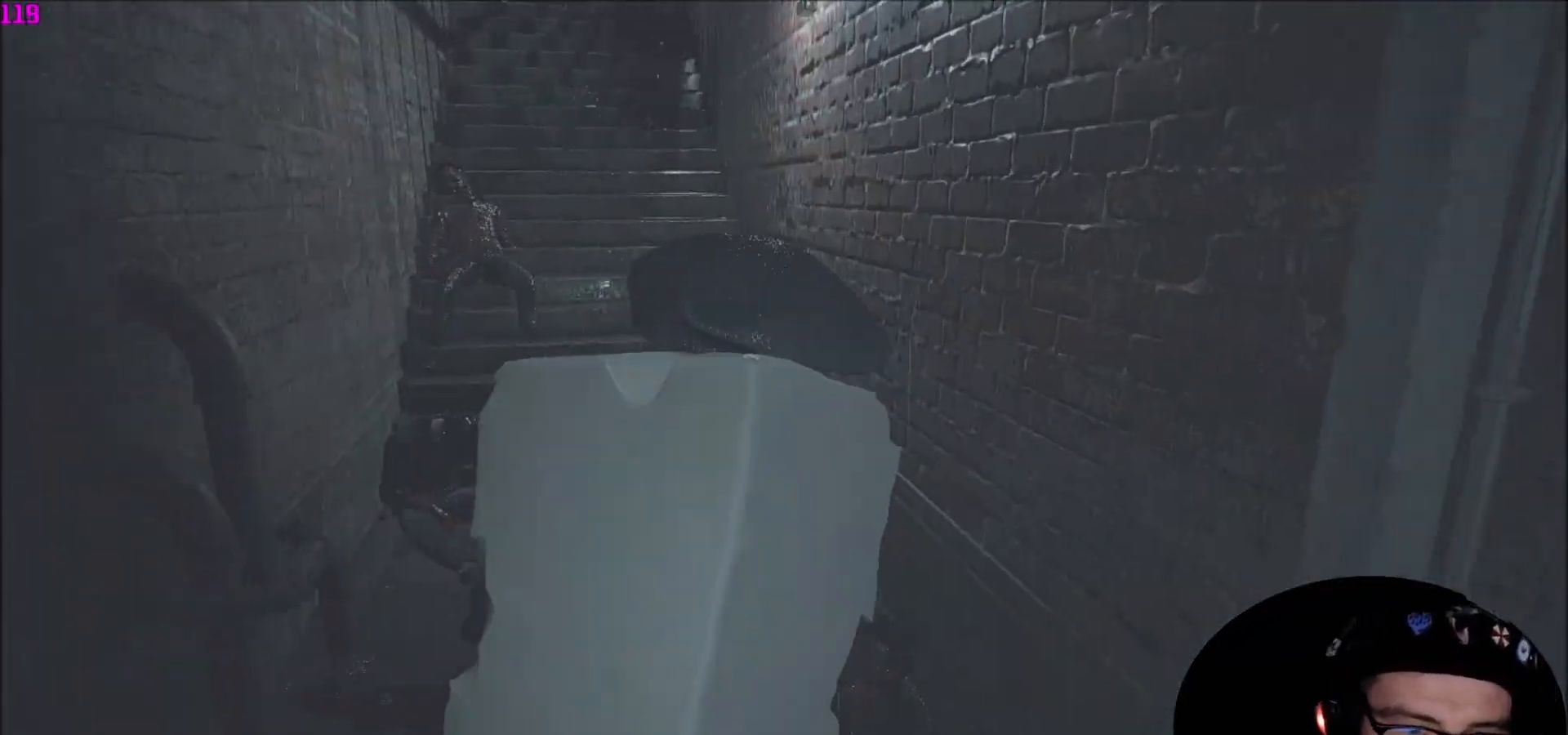
{"keys": ["w"], "mouse": [], "mouse_move": "still", "events": [[134, "shift", "up"]]}
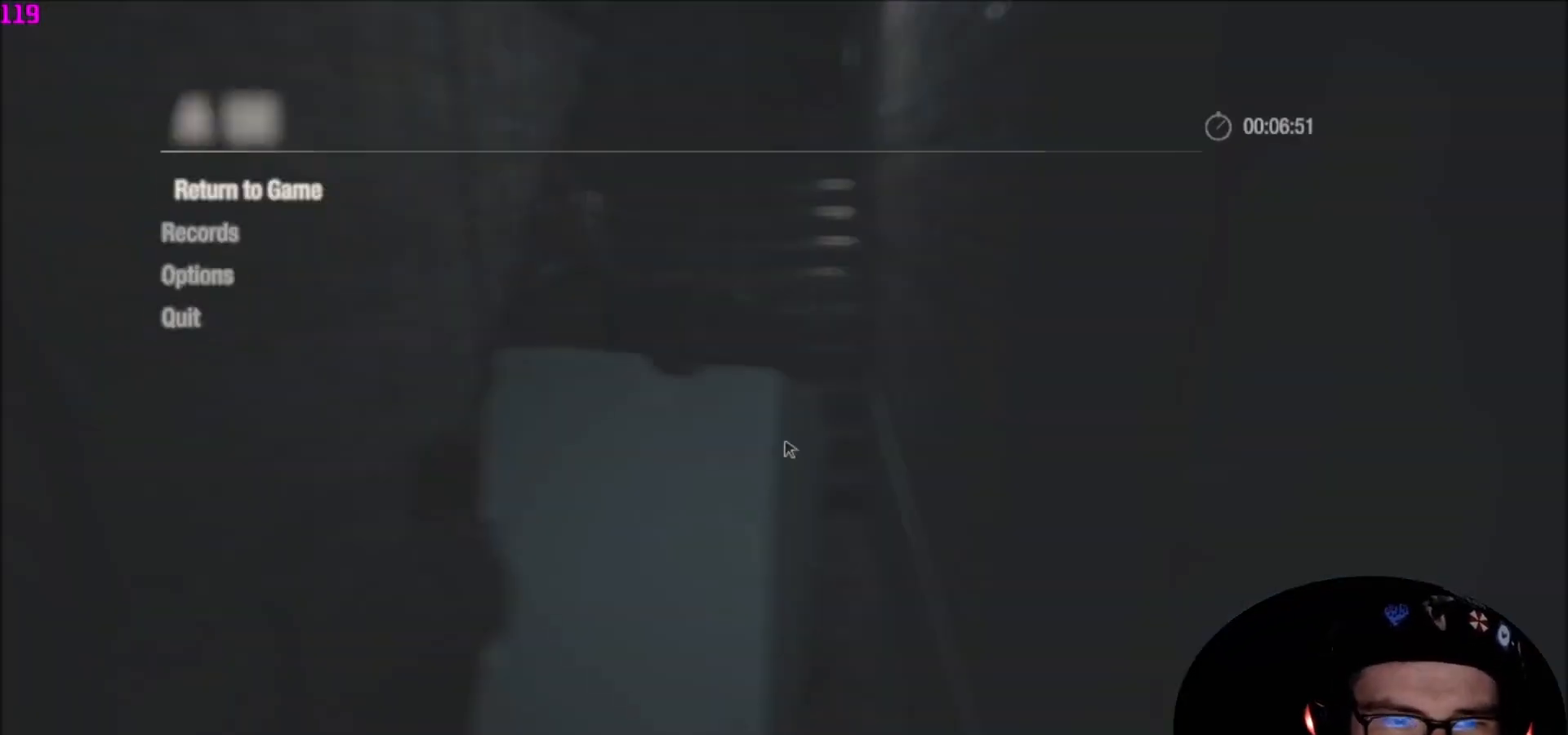
{"keys": ["w"], "mouse": [], "mouse_move": "still", "events": []}
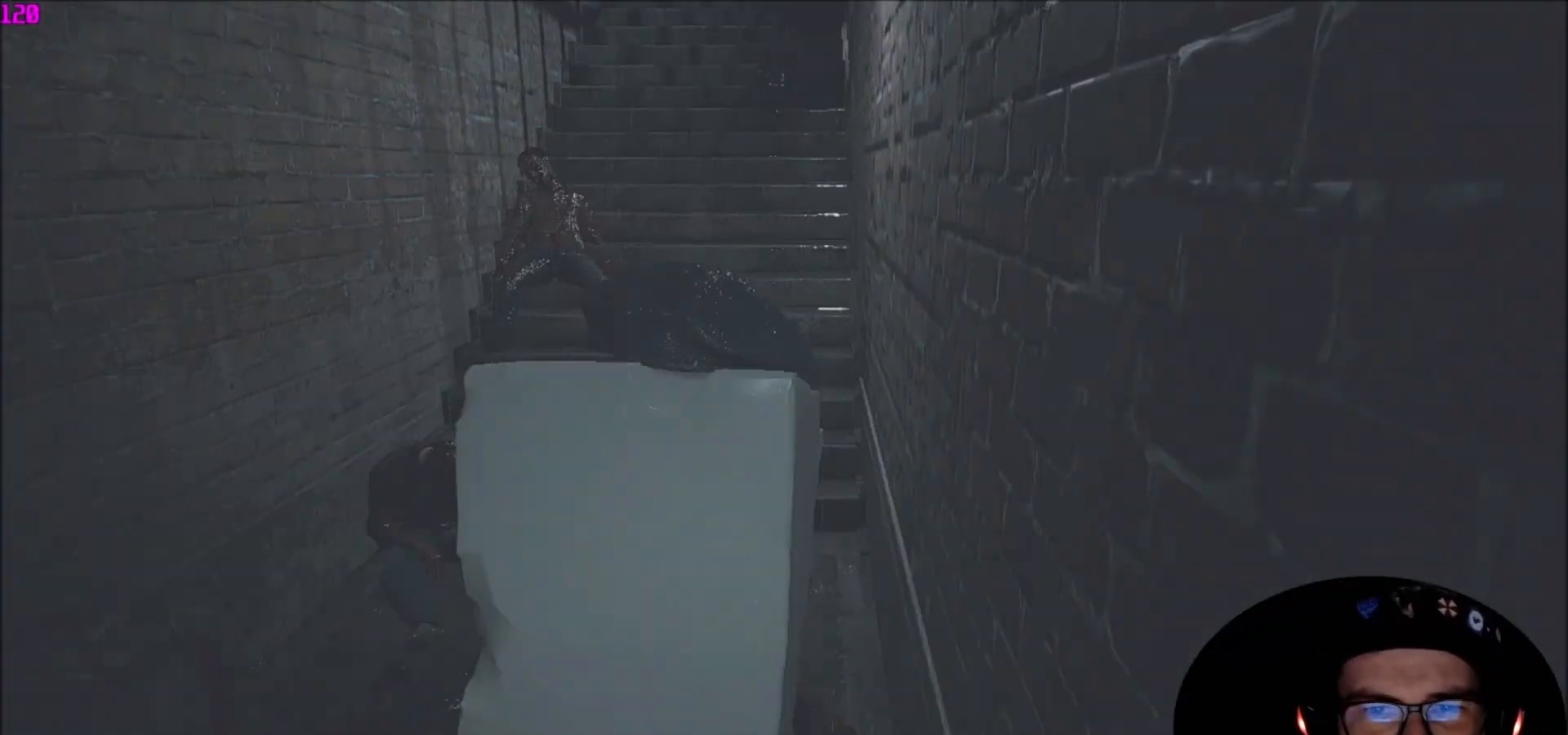
{"keys": ["shift", "w"], "mouse": [], "mouse_move": "left", "events": [[167, "shift", "down"]]}
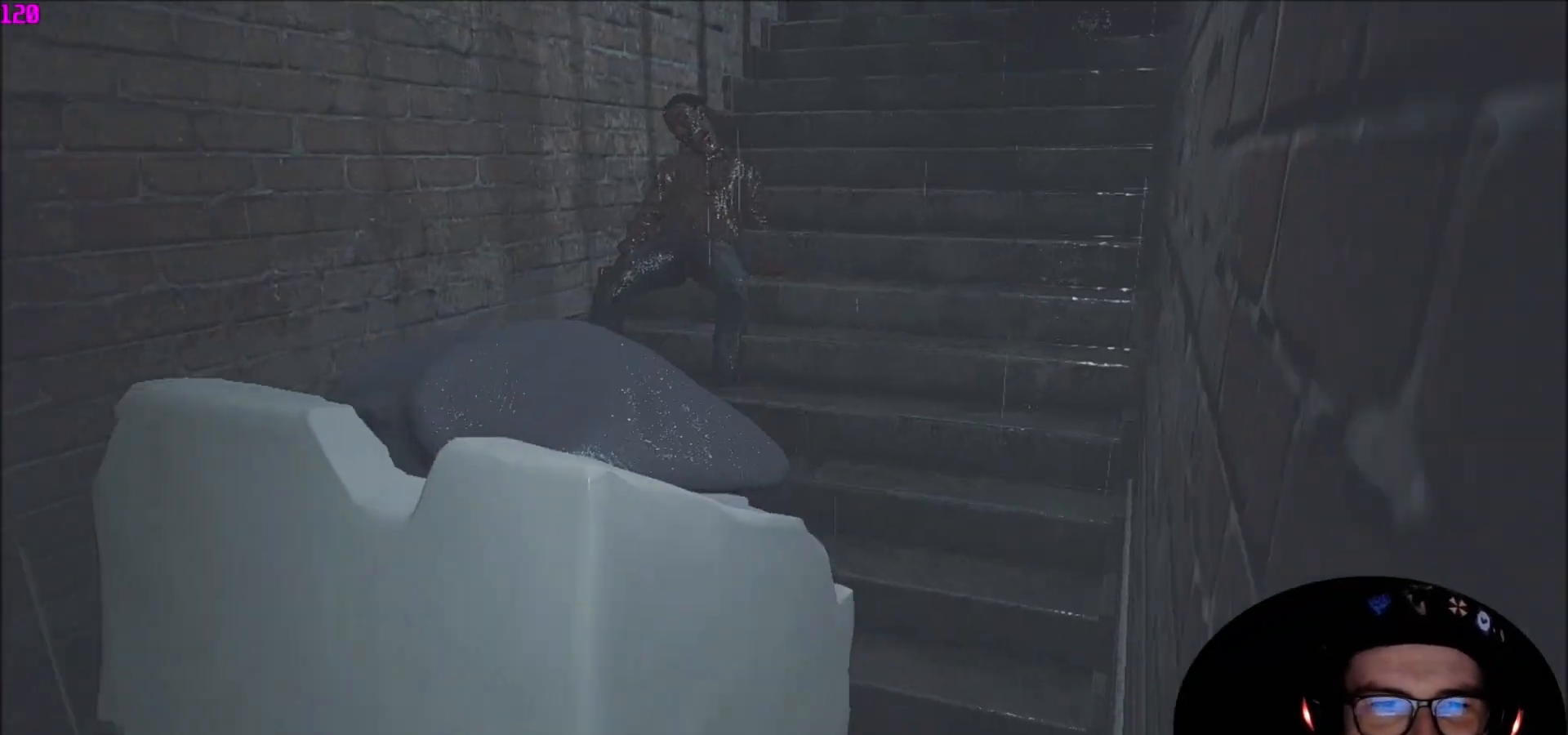
{"keys": ["shift", "w"], "mouse": [], "mouse_move": "up", "events": []}
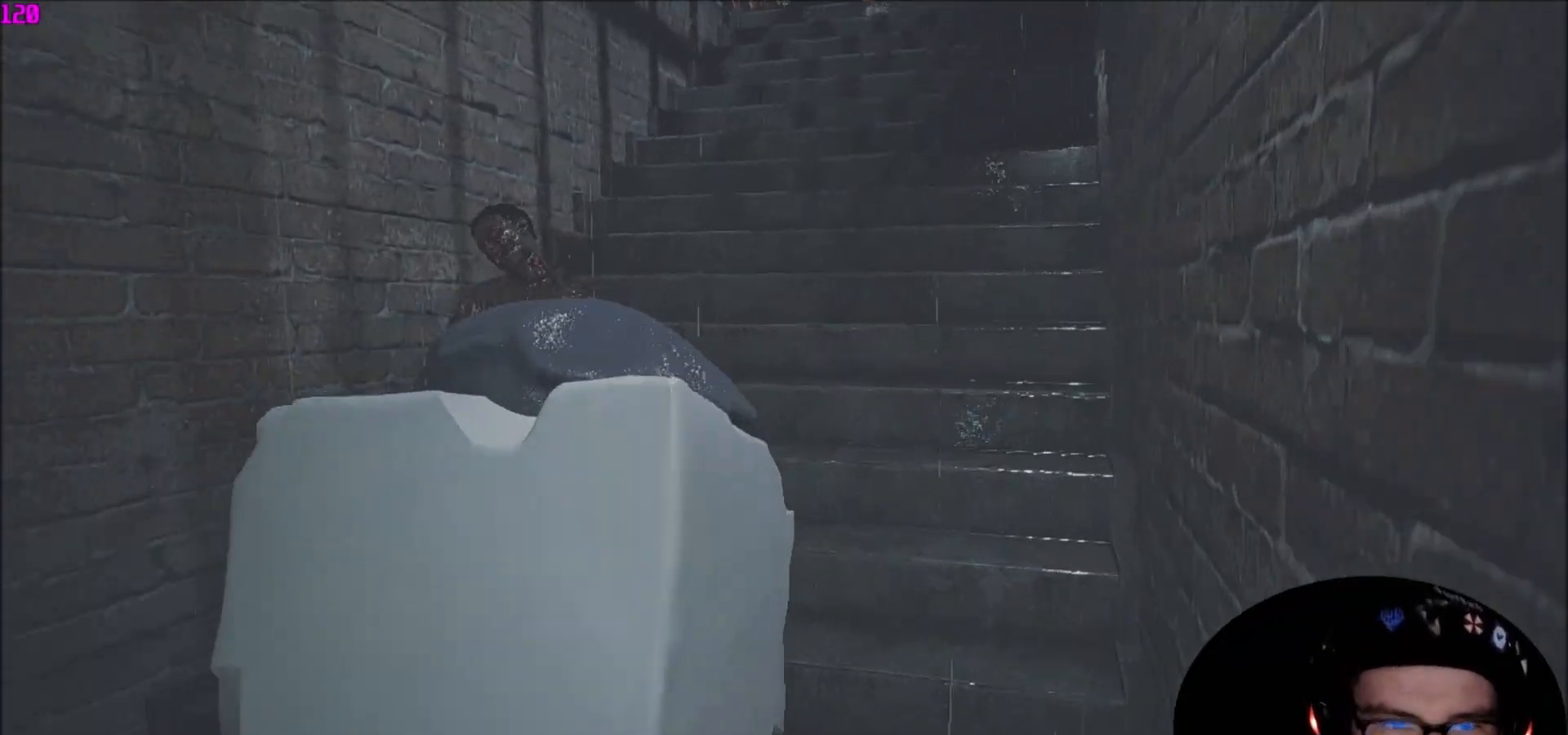
{"keys": ["shift", "w"], "mouse": [], "mouse_move": "still", "events": []}
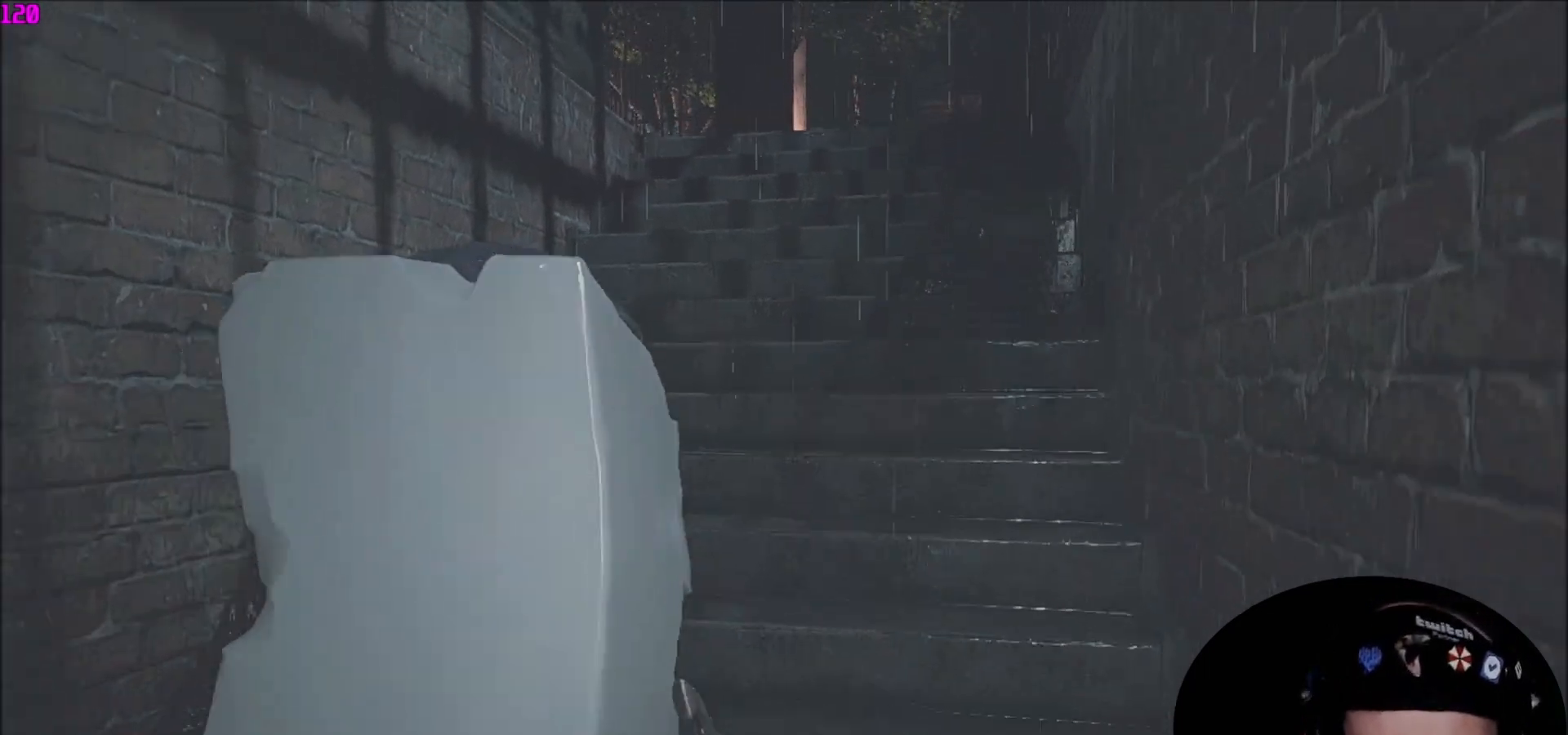
{"keys": ["shift", "w"], "mouse": [], "mouse_move": "still", "events": []}
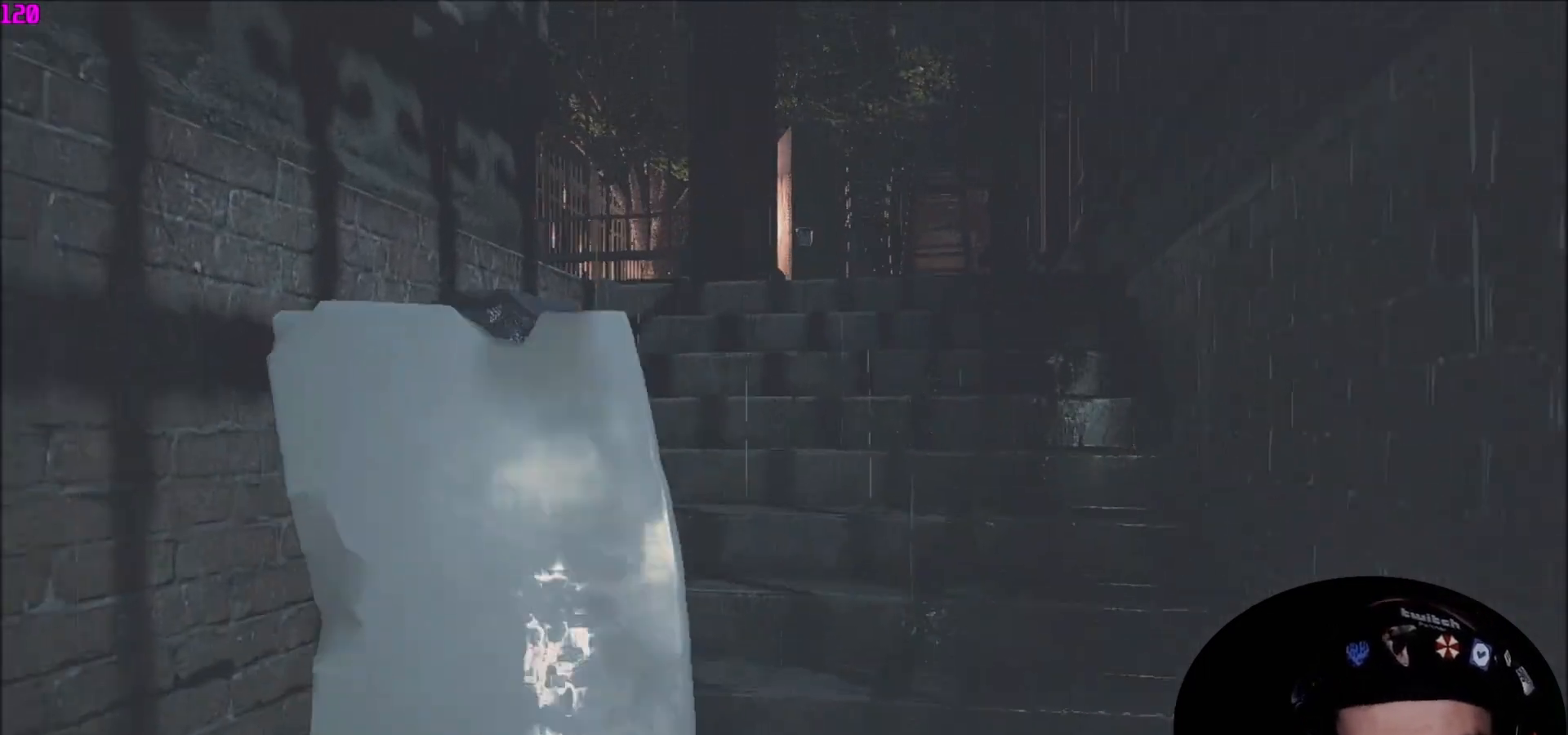
{"keys": ["shift", "w"], "mouse": [], "mouse_move": "still", "events": []}
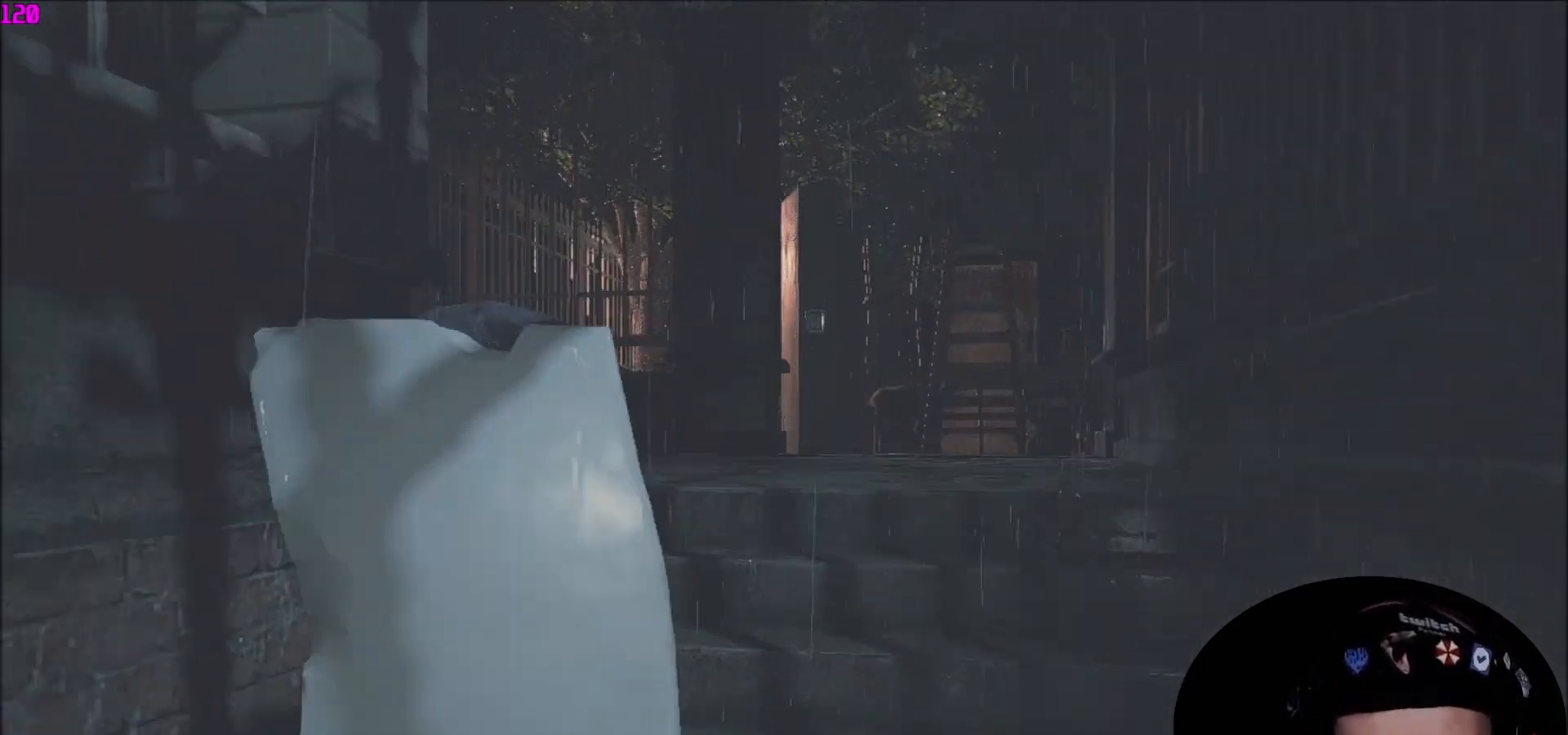
{"keys": ["a", "shift"], "mouse": [], "mouse_move": "still", "events": [[500, "a", "down"], [500, "w", "up"]]}
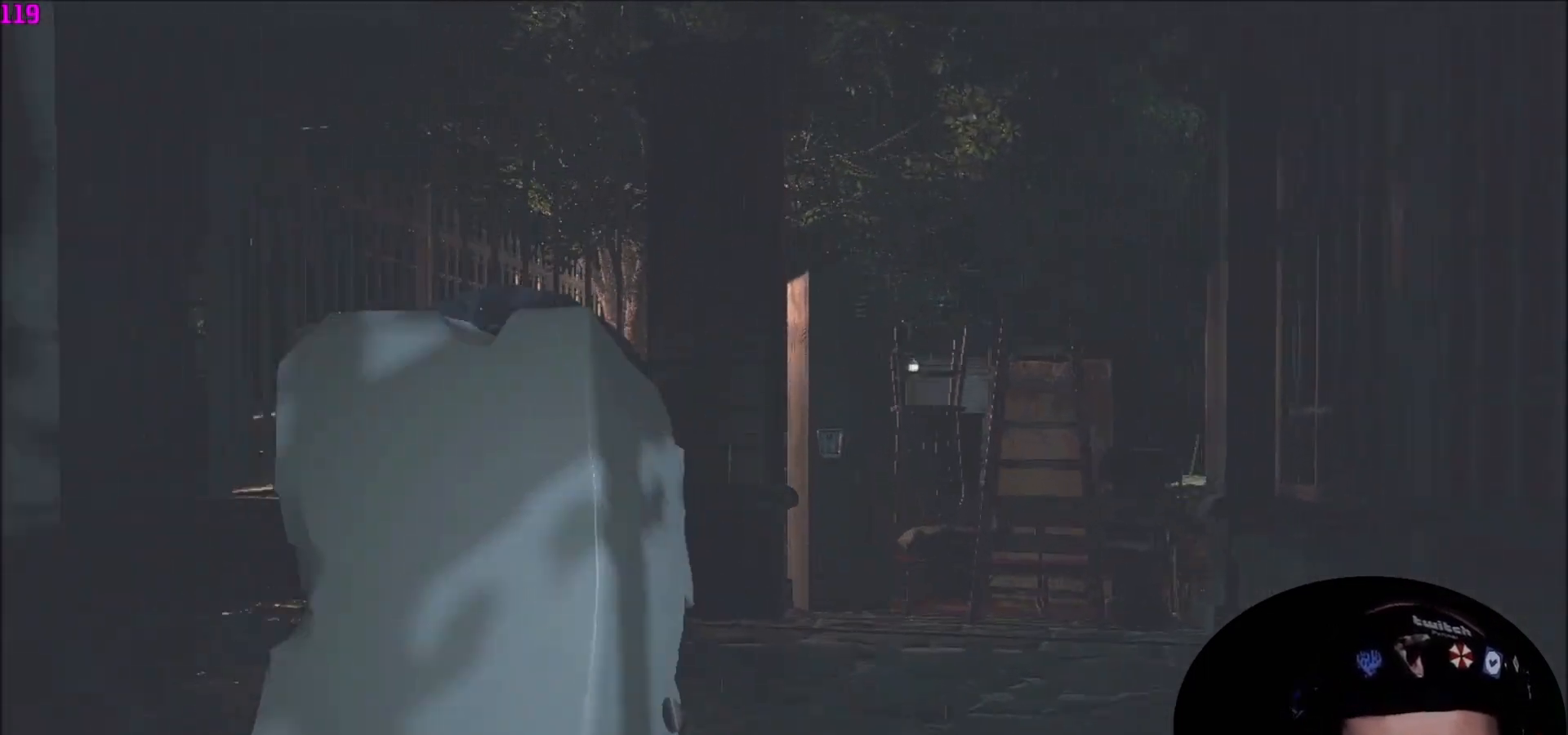
{"keys": ["shift", "w"], "mouse": [], "mouse_move": "down", "events": [[134, "w", "down"], [167, "a", "up"]]}
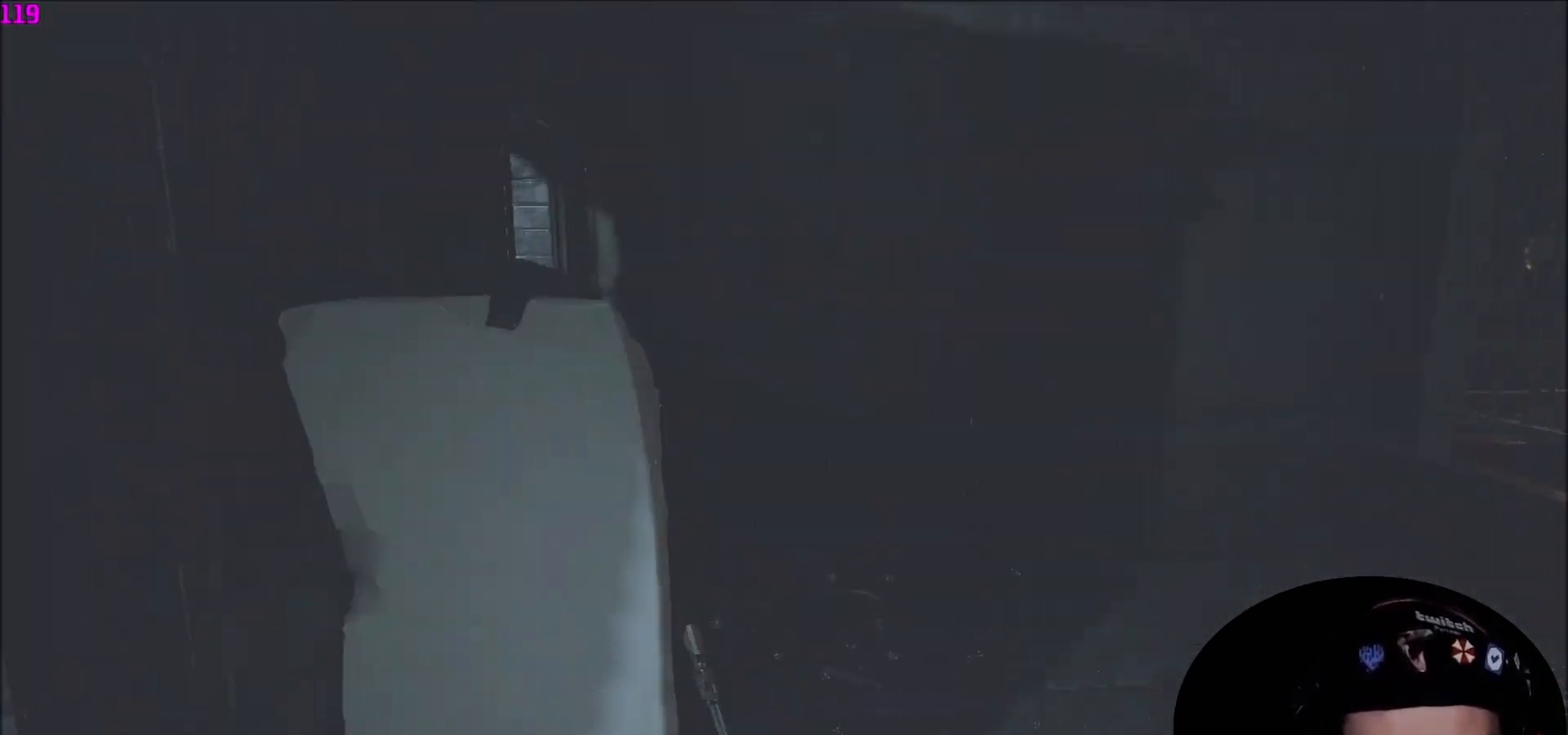
{"keys": ["shift", "w"], "mouse": [], "mouse_move": "still", "events": []}
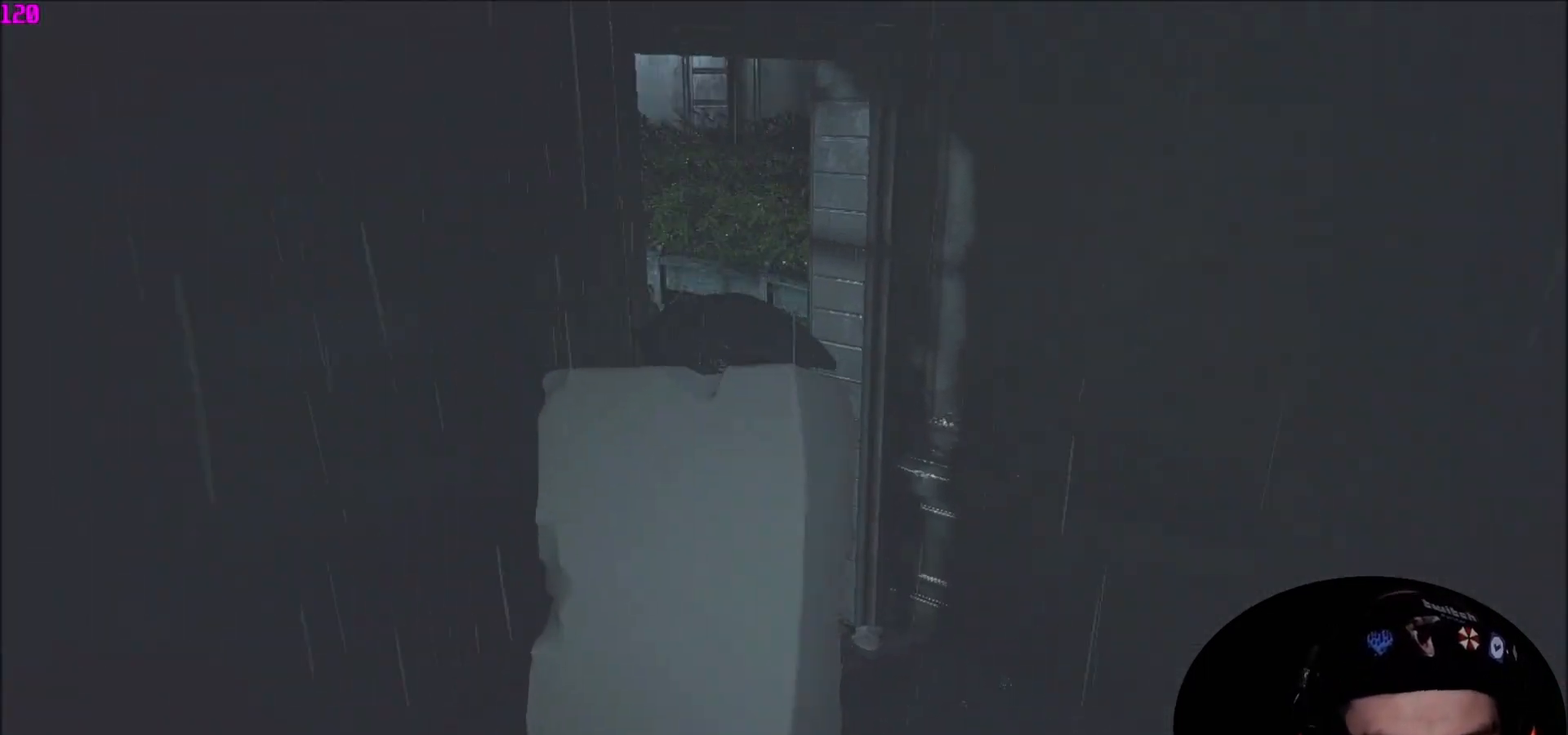
{"keys": ["w"], "mouse": [], "mouse_move": "still", "events": [[267, "shift", "up"]]}
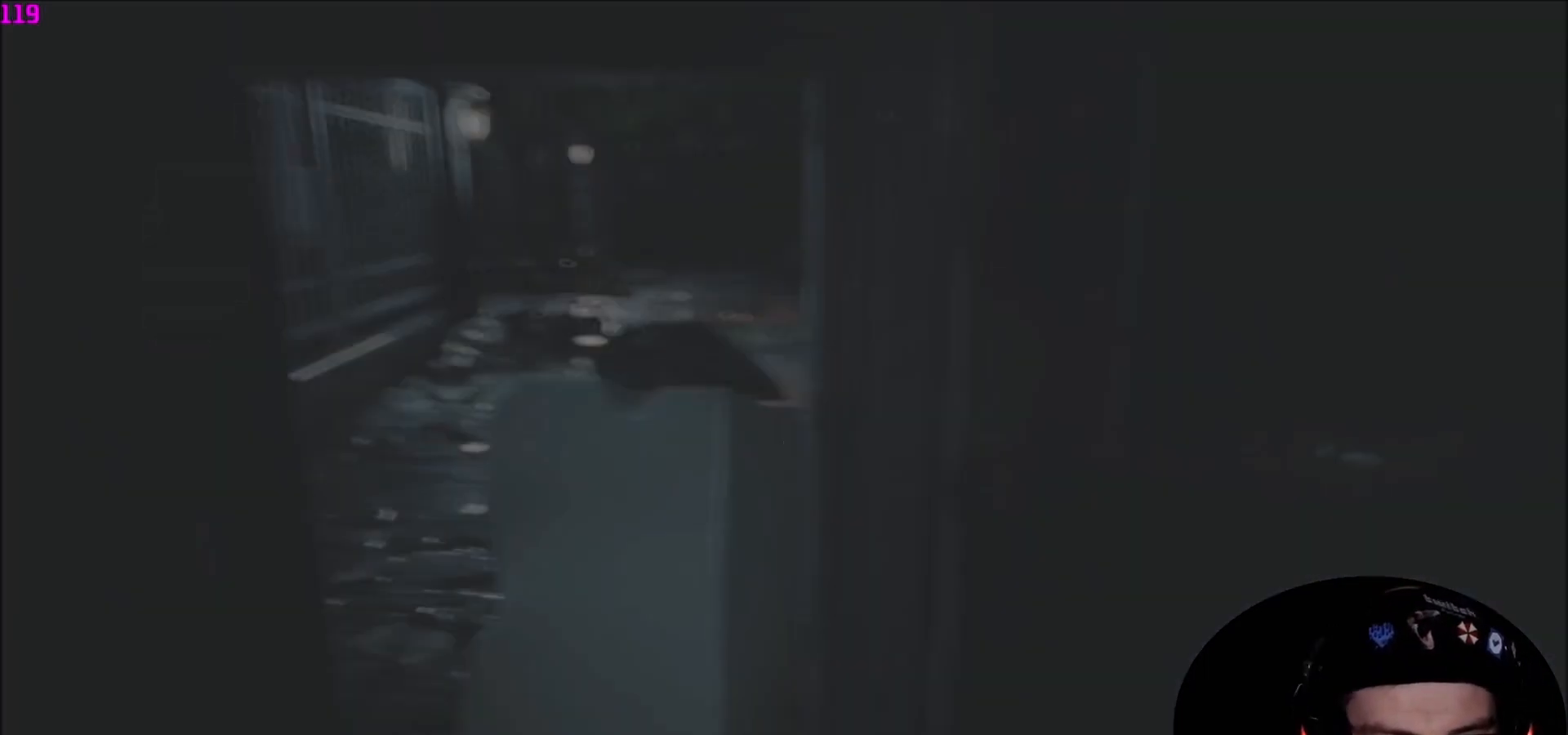
{"keys": ["w"], "mouse": [], "mouse_move": "still", "events": []}
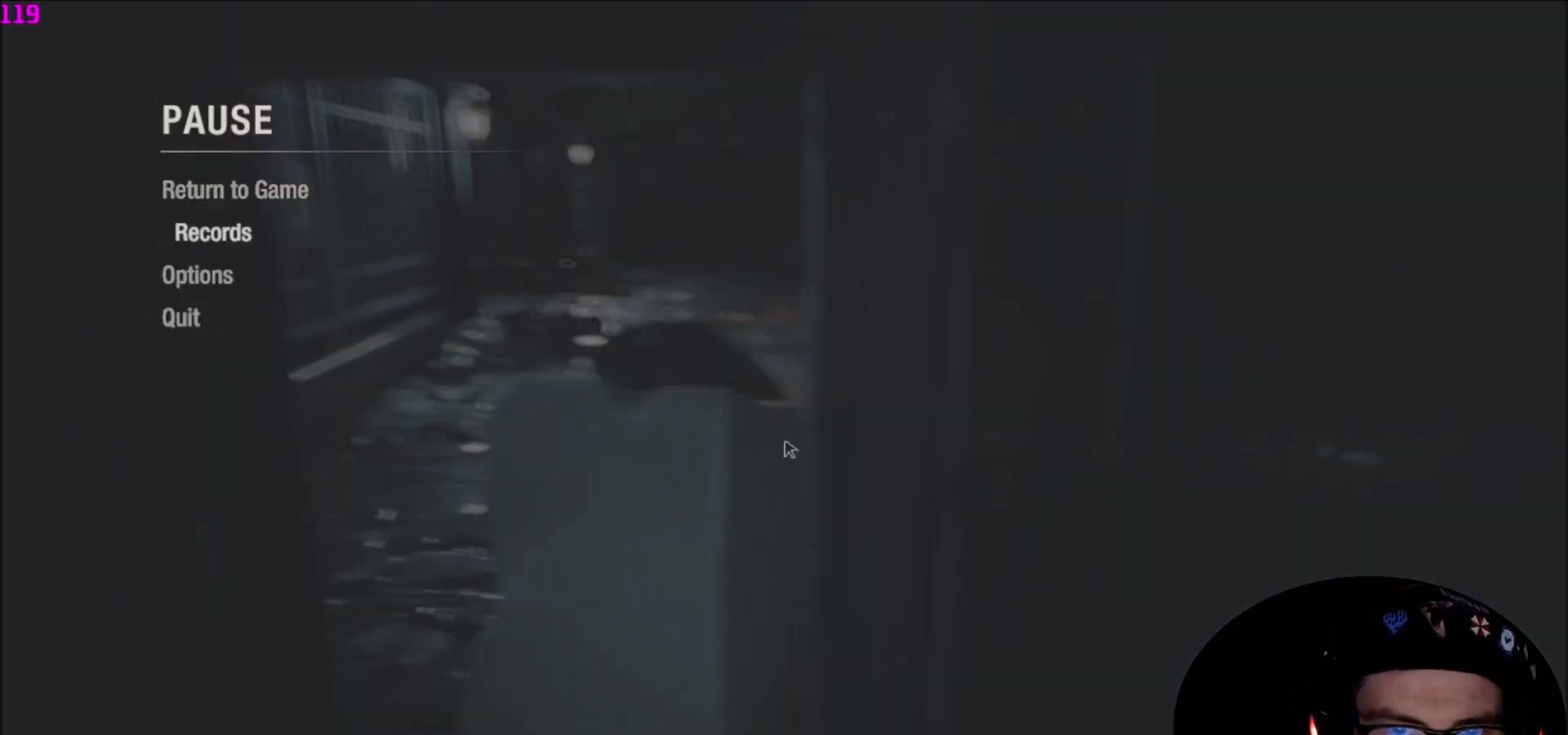
{"keys": ["w"], "mouse": [], "mouse_move": "still", "events": []}
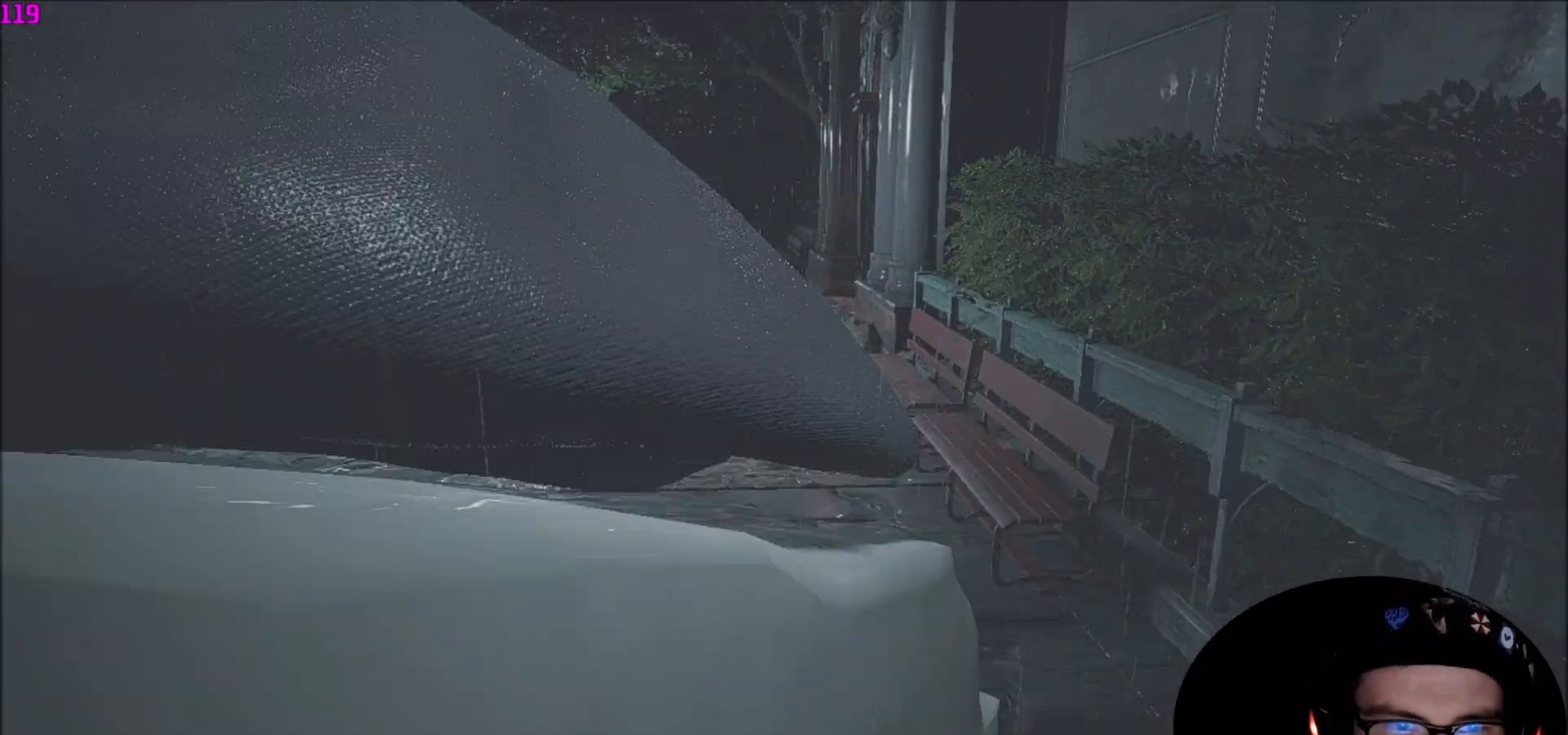
{"keys": ["shift", "w"], "mouse": [], "mouse_move": "right", "events": [[100, "shift", "down"]]}
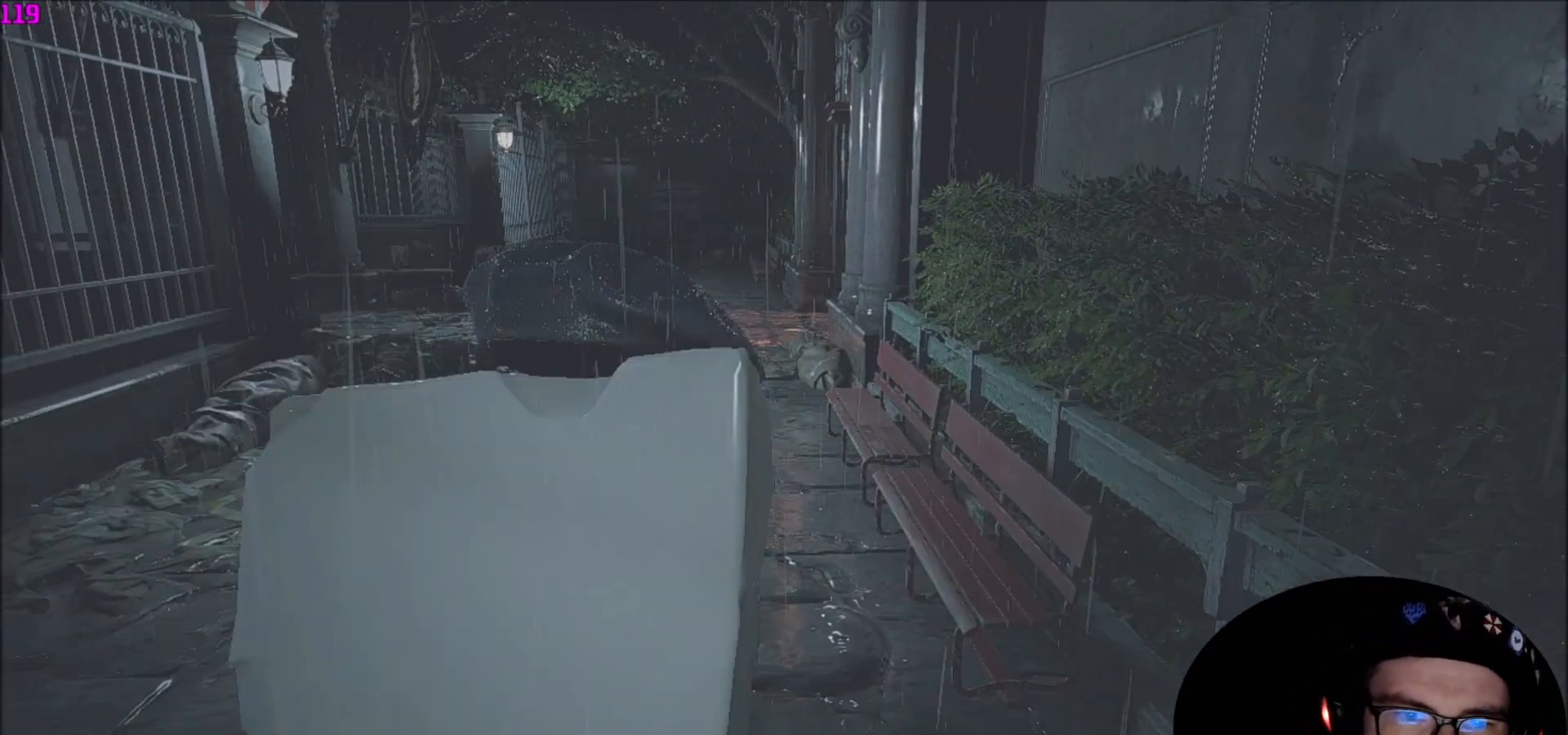
{"keys": ["shift", "w"], "mouse": [], "mouse_move": "still", "events": []}
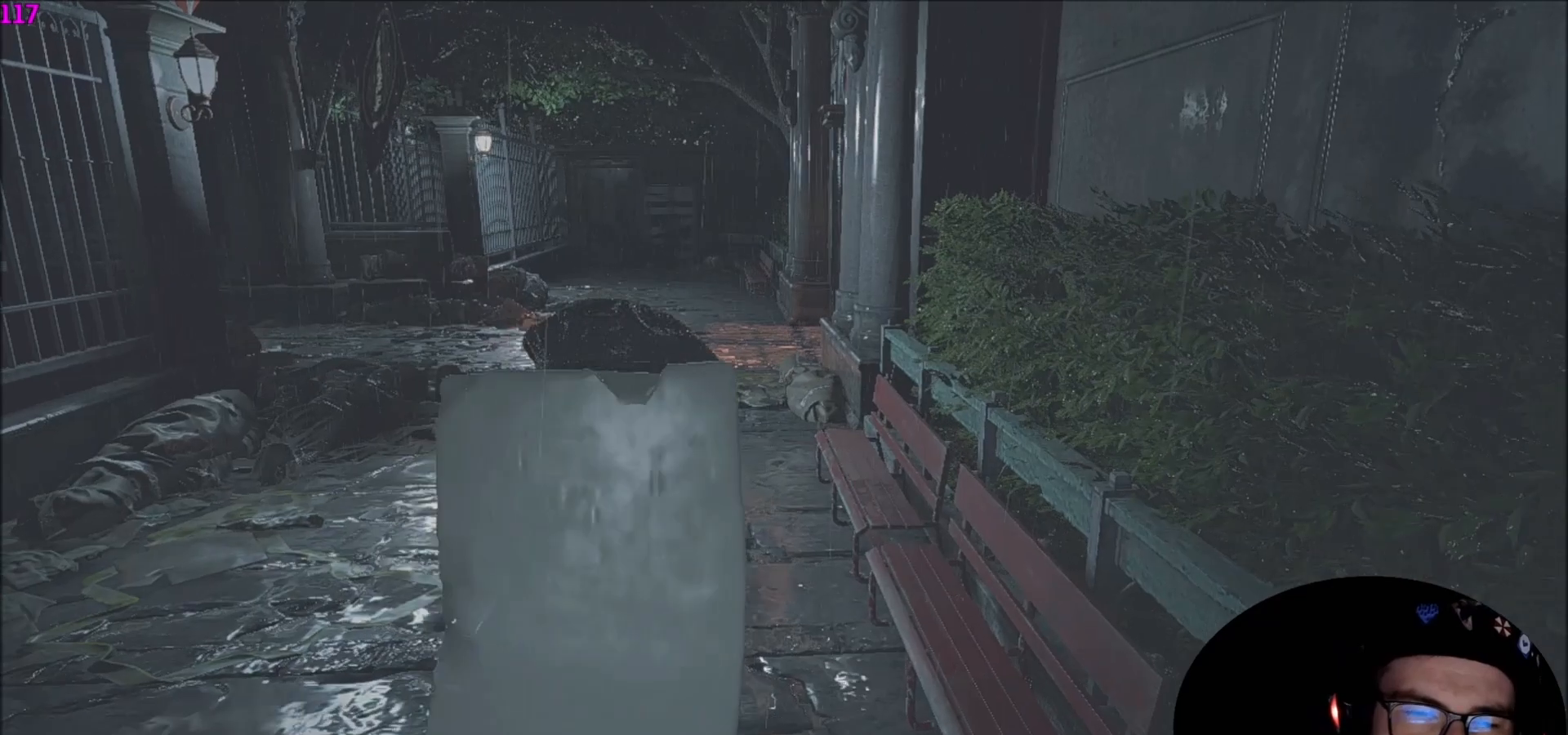
{"keys": ["shift", "w"], "mouse": [], "mouse_move": "still", "events": []}
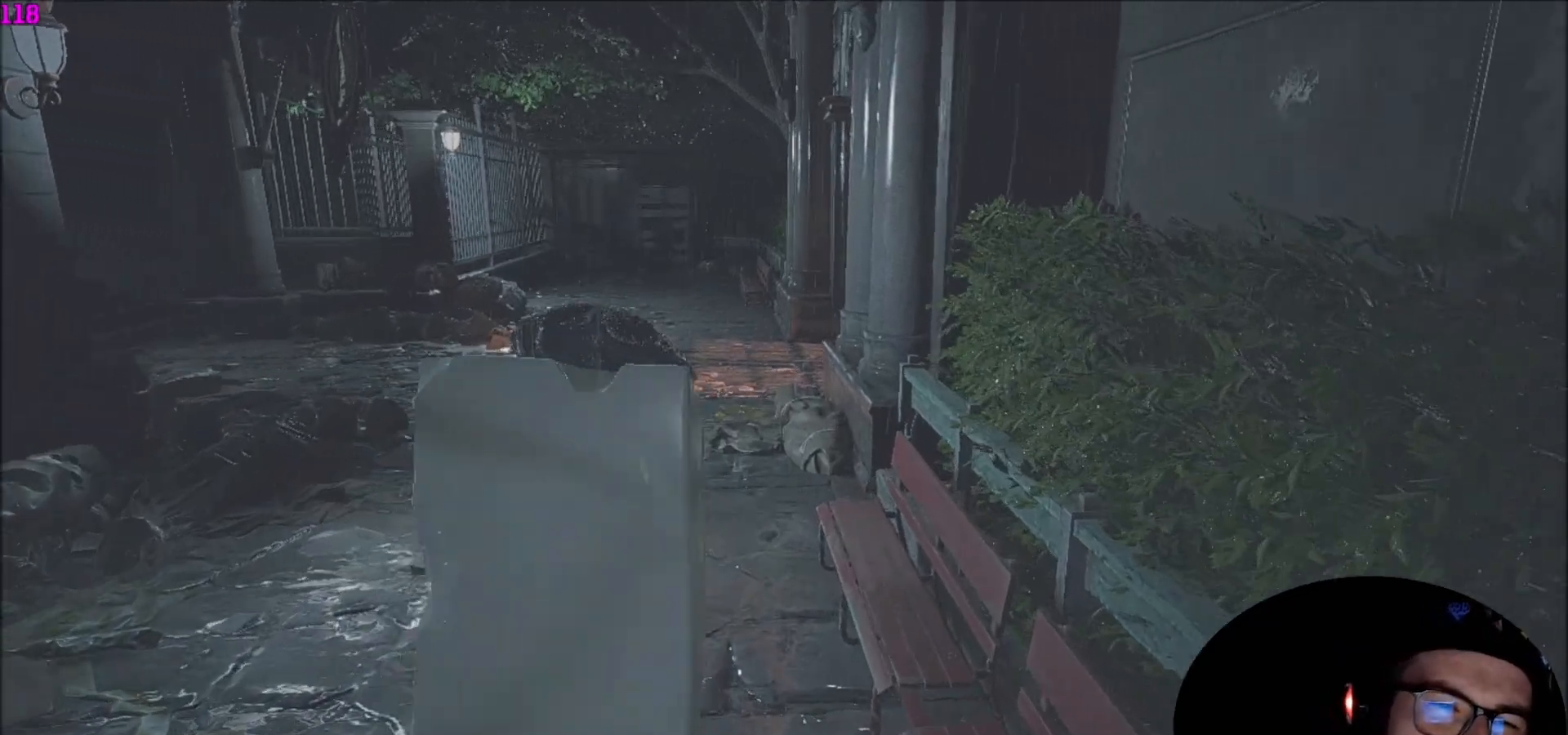
{"keys": ["shift", "w"], "mouse": [], "mouse_move": "still", "events": [[301, "q", "down"], [401, "e", "down"], [401, "q", "up"], [501, "e", "up"]]}
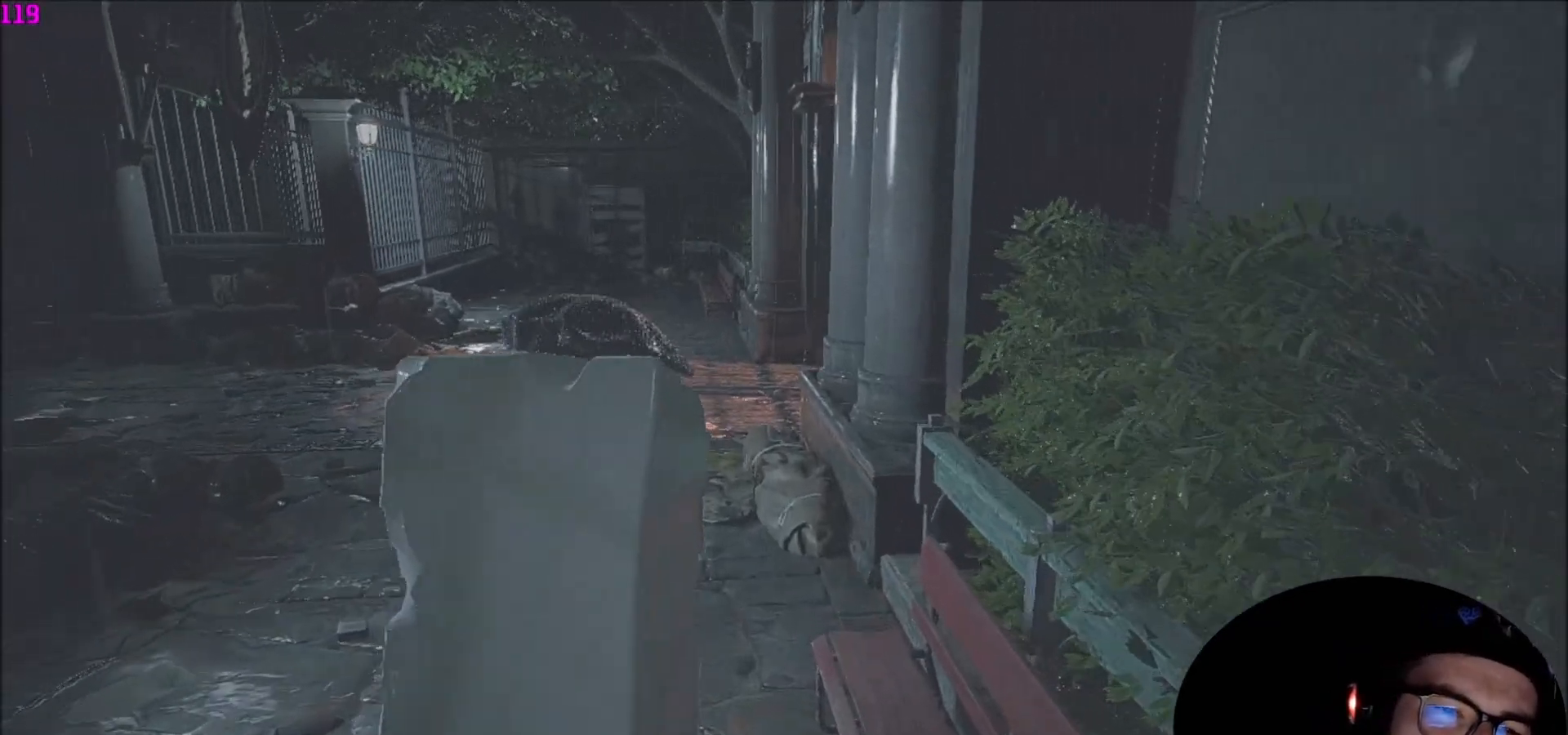
{"keys": ["e", "shift", "w"], "mouse": [], "mouse_move": "still", "events": [[33, "q", "down"], [66, "e", "down"], [66, "q", "up"], [167, "e", "up"], [233, "q", "down"], [267, "e", "down"], [267, "q", "up"], [333, "e", "up"], [400, "q", "down"], [434, "e", "down"], [500, "q", "up"]]}
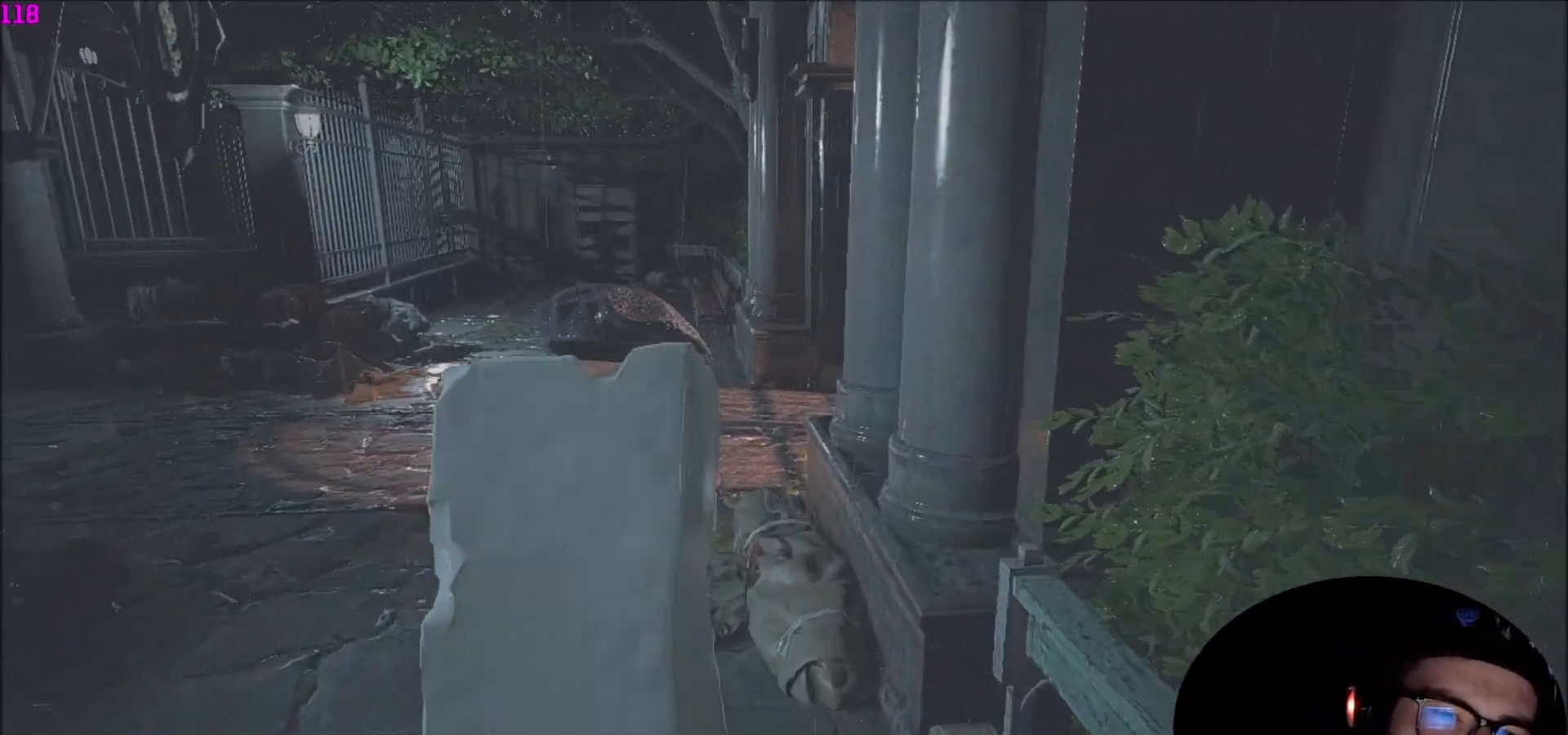
{"keys": ["q", "shift", "w"], "mouse": [], "mouse_move": "down-right", "events": [[34, "e", "up"], [67, "q", "down"], [134, "e", "down"], [167, "q", "up"], [234, "e", "up"], [267, "q", "down"], [301, "e", "down"], [367, "q", "up"], [401, "e", "up"], [467, "q", "down"]]}
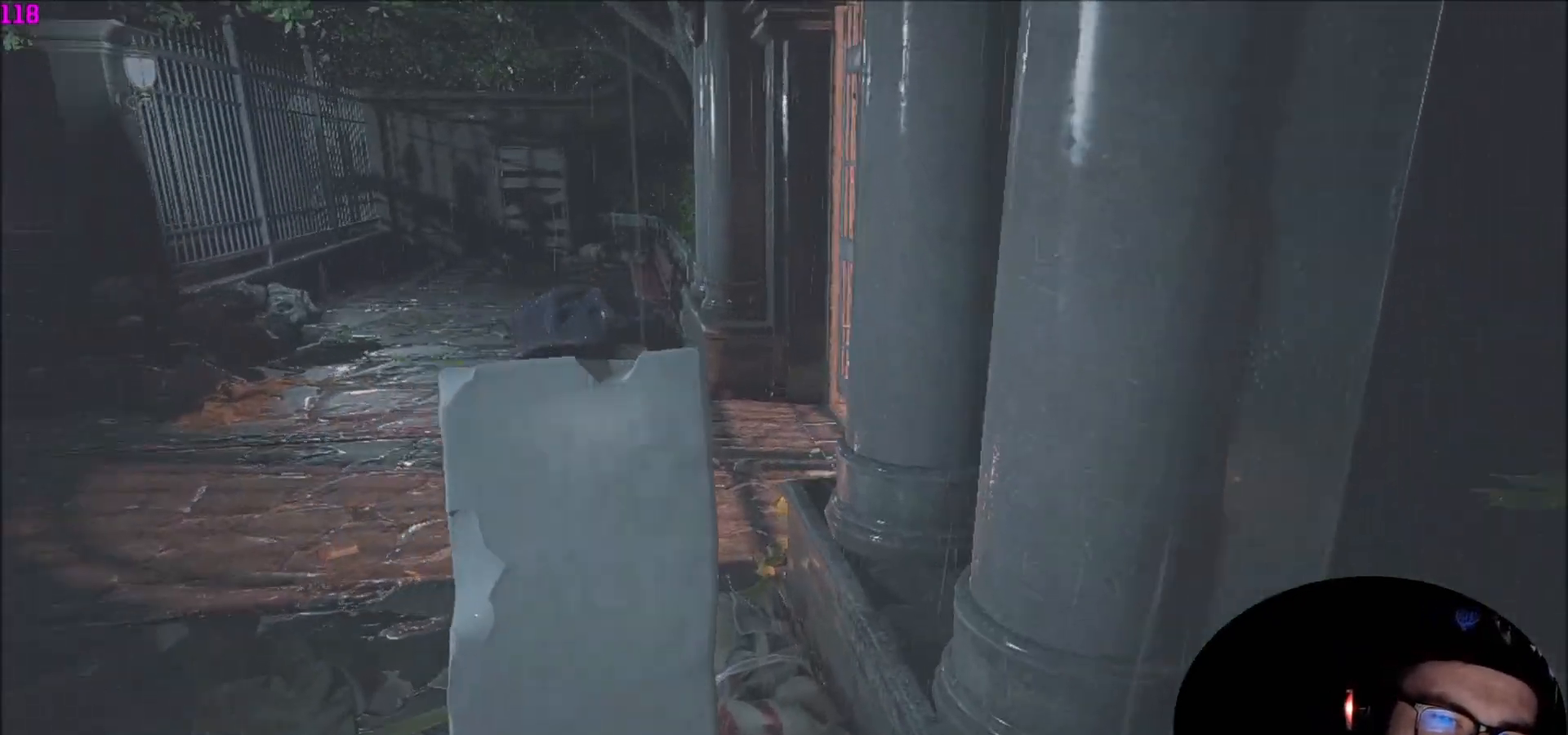
{"keys": ["e", "shift", "w"], "mouse": [], "mouse_move": "up-right", "events": [[33, "e", "down"], [33, "q", "up"], [133, "e", "up"], [200, "q", "down"], [233, "e", "down"], [233, "q", "up"], [333, "e", "up"], [367, "q", "down"], [433, "e", "down"], [467, "q", "up"]]}
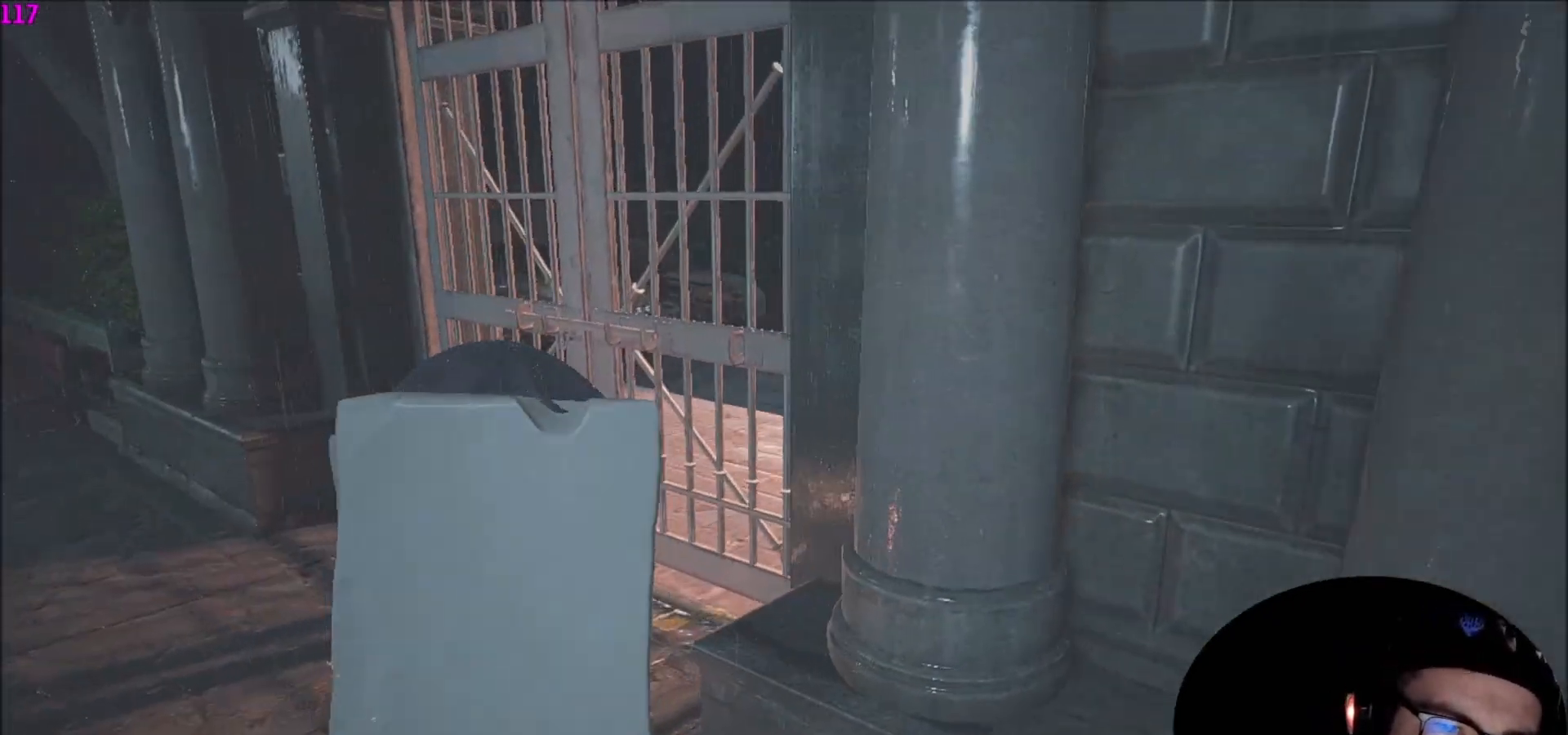
{"keys": ["q", "shift", "w"], "mouse": [], "mouse_move": "left", "events": [[34, "e", "up"], [67, "q", "down"], [100, "e", "down"], [167, "q", "up"], [200, "e", "up"], [267, "q", "down"], [301, "e", "down"], [334, "q", "up"], [401, "e", "up"], [434, "q", "down"]]}
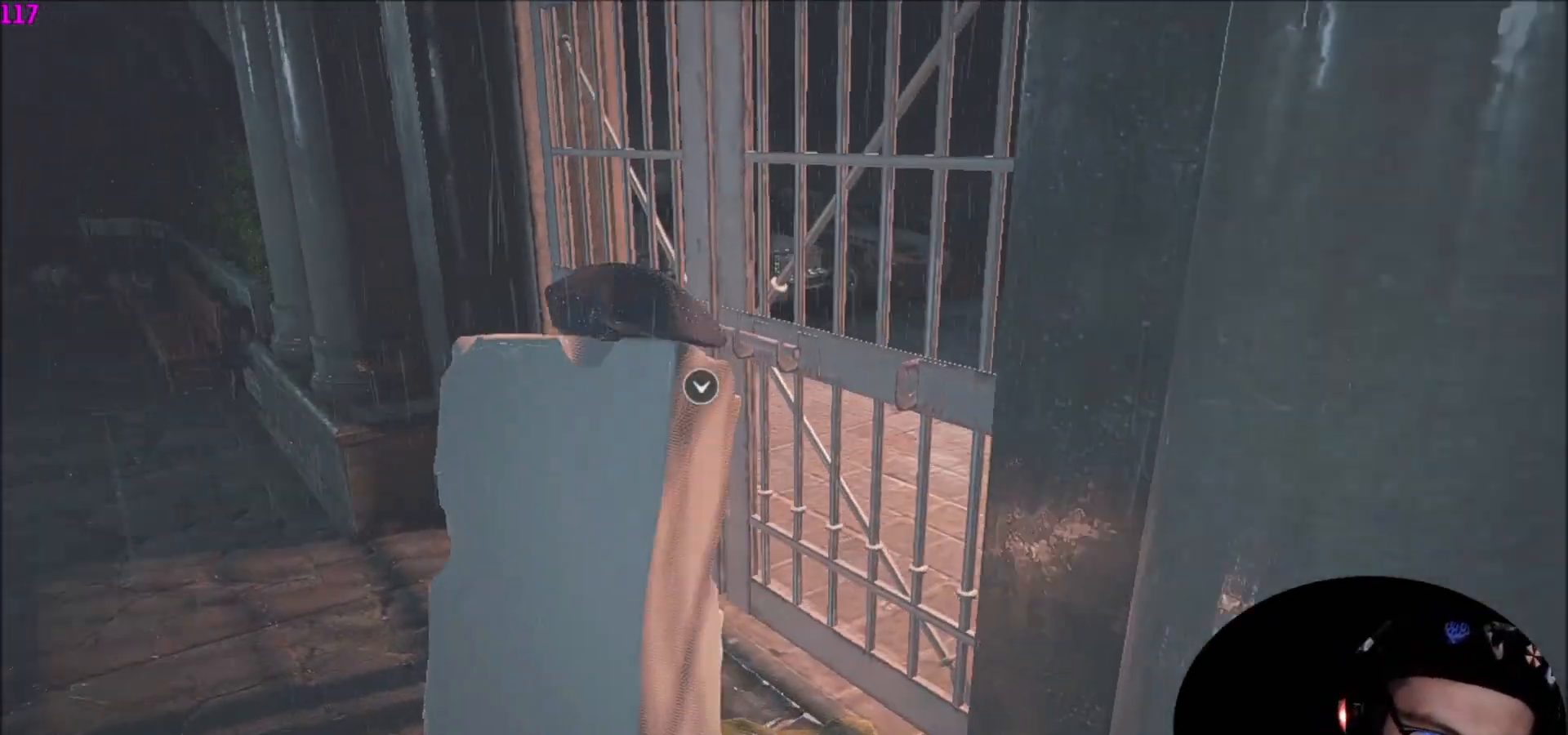
{"keys": ["shift"], "mouse": [], "mouse_move": "left", "events": [[34, "e", "down"], [67, "q", "up"], [100, "e", "up"], [167, "q", "down"], [201, "e", "down"], [267, "e", "up"], [267, "q", "up"], [301, "q", "down"], [334, "e", "down"], [434, "e", "up"], [434, "q", "up"], [434, "w", "up"]]}
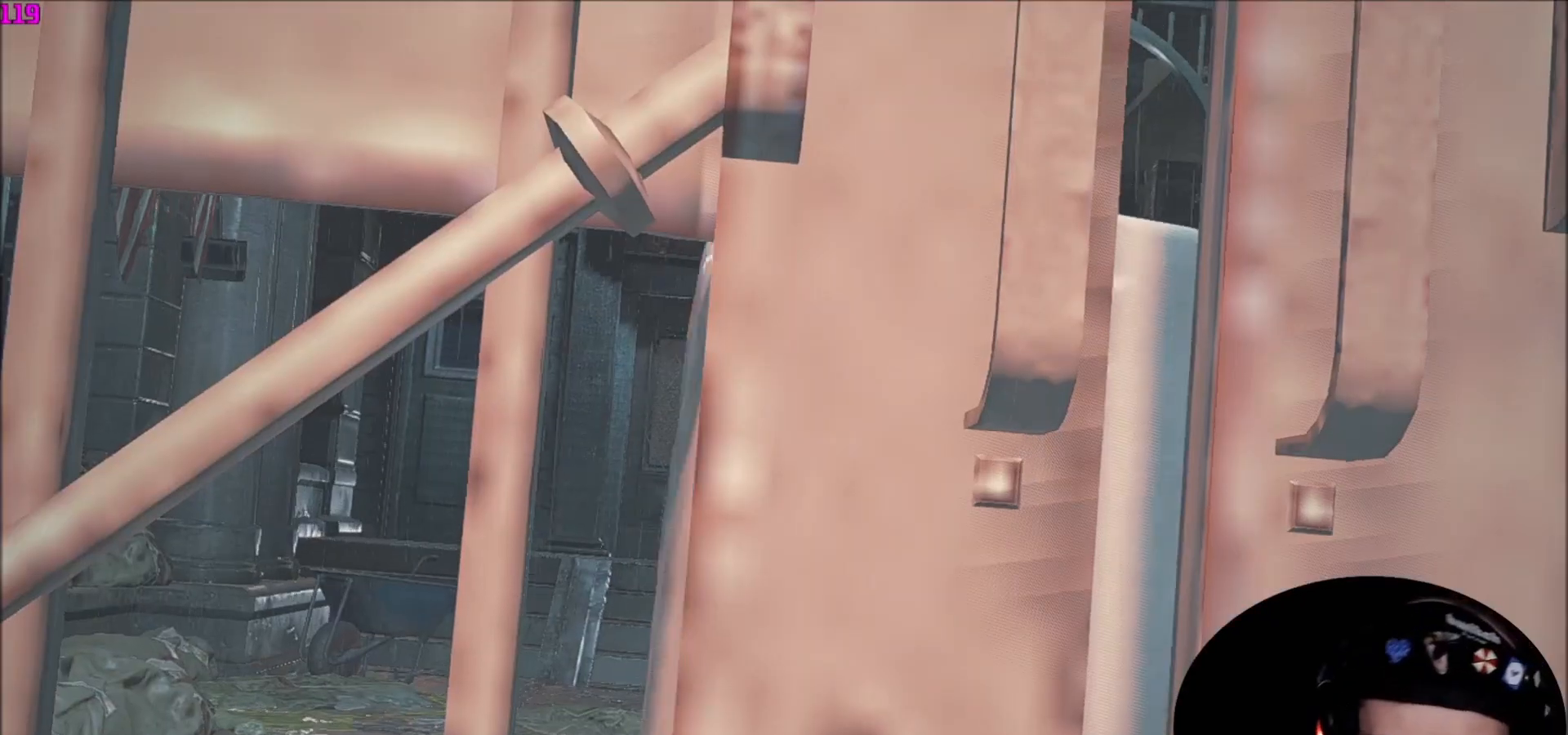
{"keys": [], "mouse": [], "mouse_move": "still", "events": [[33, "shift", "up"], [367, "q", "down"], [367, "w", "down"], [467, "q", "up"], [467, "w", "up"]]}